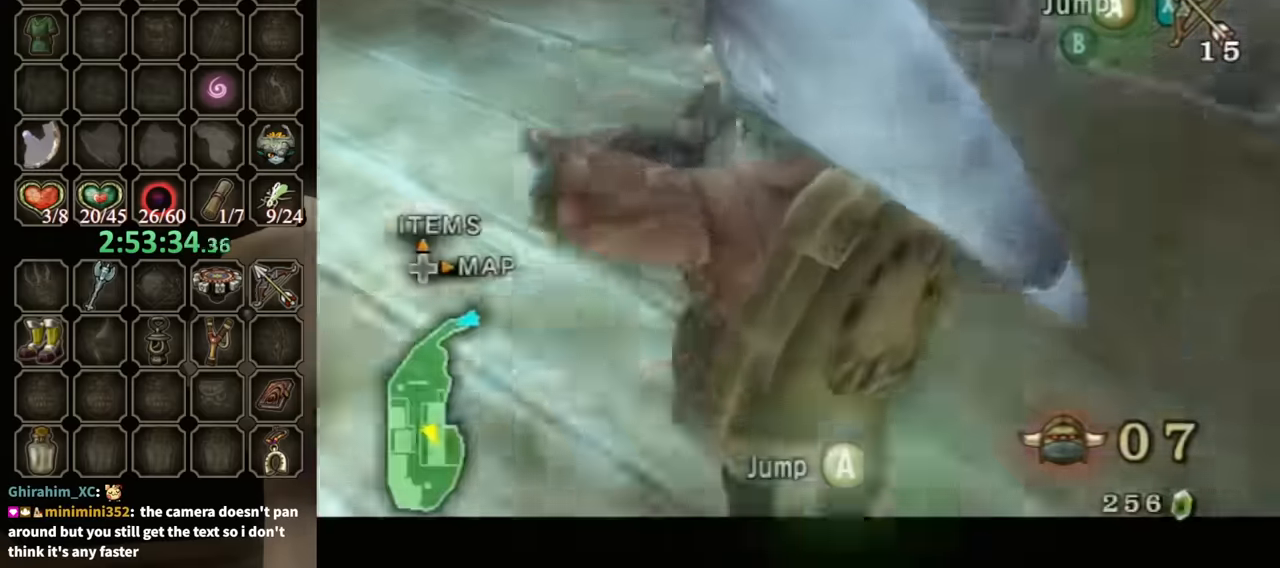
Gameplay with a controller (Nintendo layout); each line is a JSON object with the inputs held at the frame after it. "events" lists button and stick changes between this image and that frame as [ms after this image, input, new state], when the widget could be followed in between. Not read: L3 R3.
{"buttons": ["X"], "left_stick": "down", "right_stick": "center", "events": [[100, "left_stick", "left"], [233, "left_stick", "center"], [267, "L1", "up"], [433, "left_stick", "down"]]}
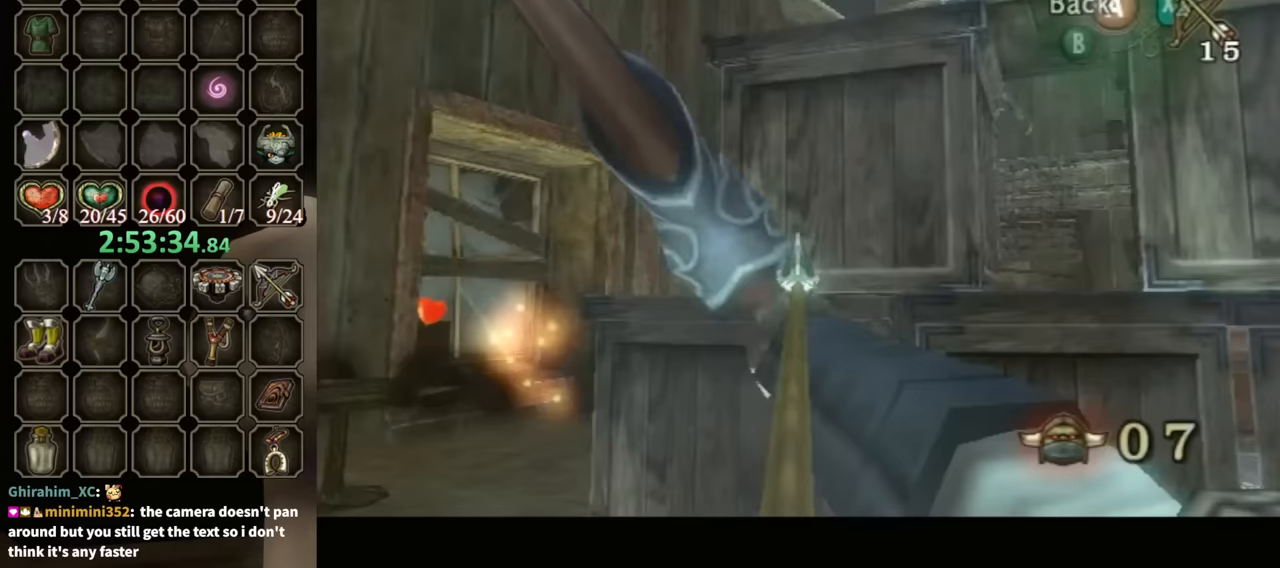
{"buttons": ["X"], "left_stick": "down-left", "right_stick": "center", "events": [[33, "left_stick", "down-right"], [333, "left_stick", "center"], [433, "left_stick", "down-left"]]}
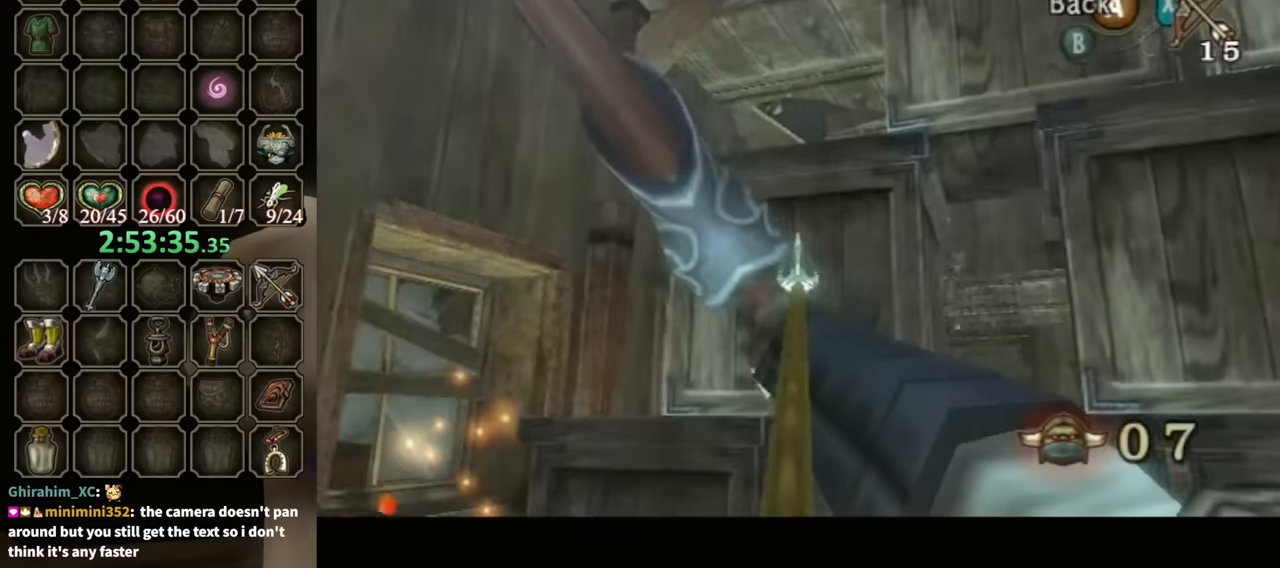
{"buttons": ["X"], "left_stick": "down-left", "right_stick": "center", "events": []}
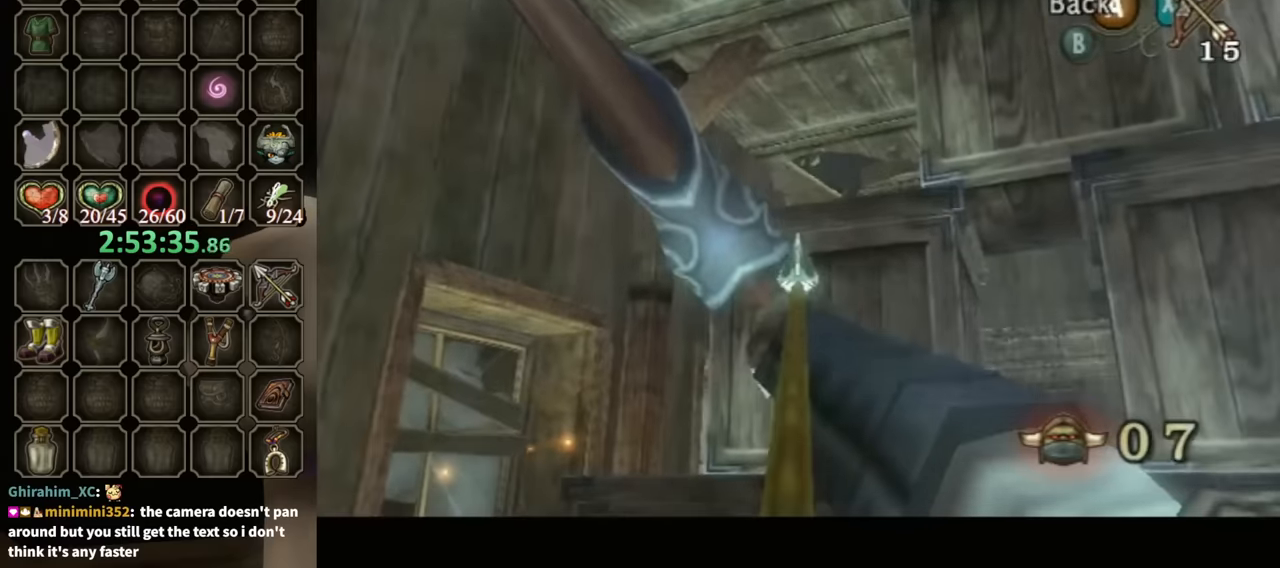
{"buttons": ["X"], "left_stick": "down-left", "right_stick": "center", "events": []}
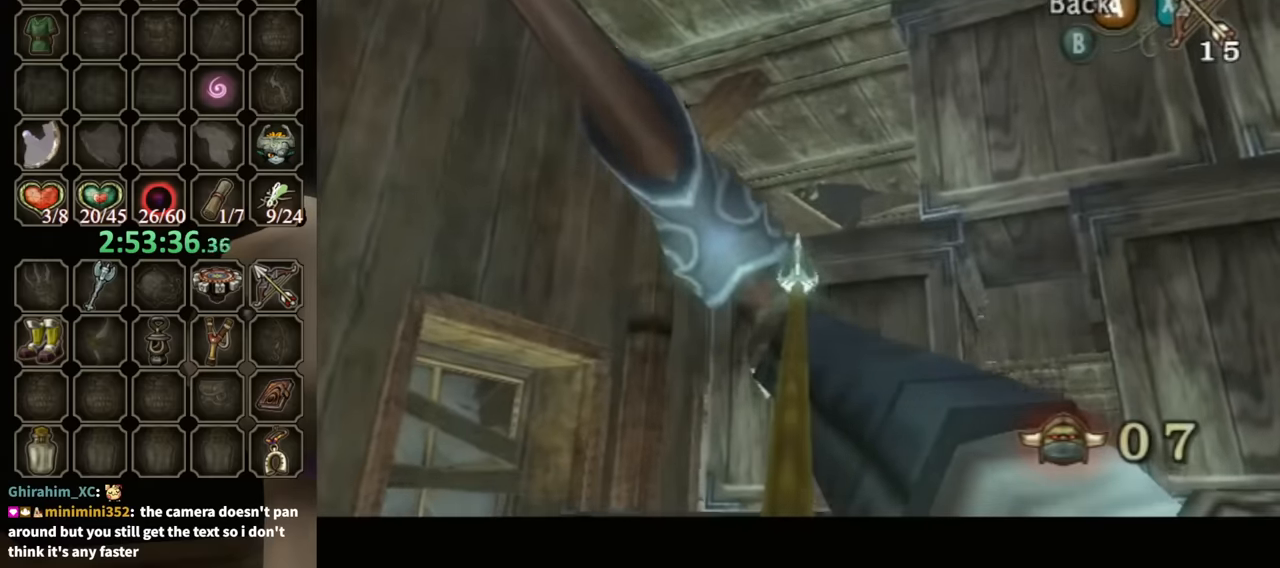
{"buttons": [], "left_stick": "center", "right_stick": "center", "events": [[167, "X", "up"], [233, "left_stick", "center"]]}
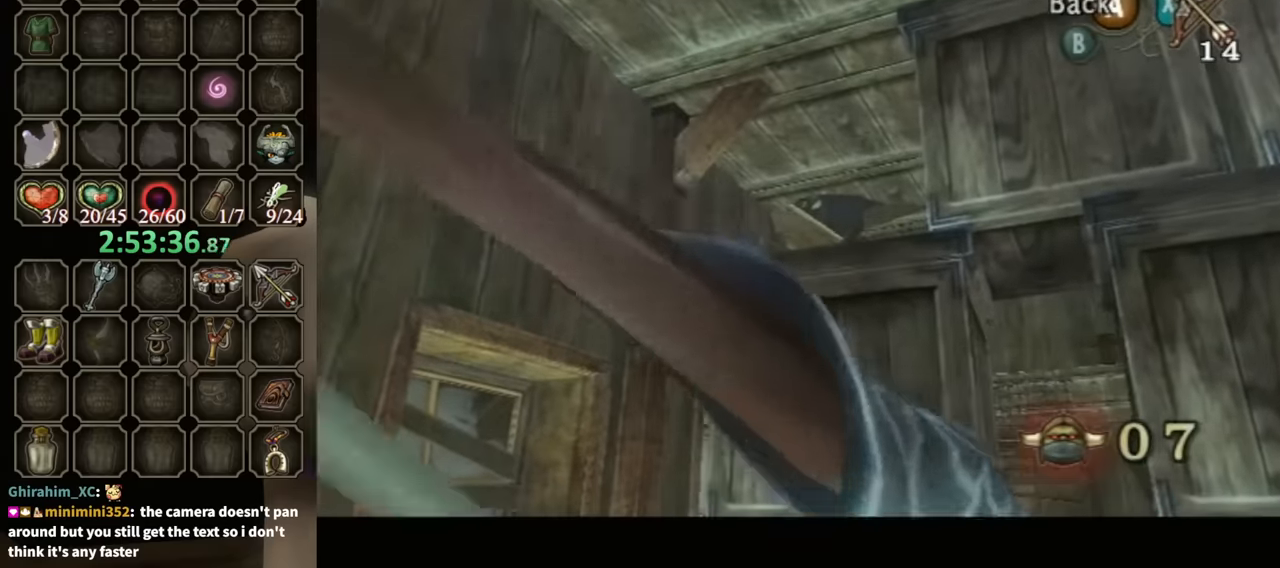
{"buttons": [], "left_stick": "center", "right_stick": "center", "events": [[133, "X", "down"], [267, "X", "up"]]}
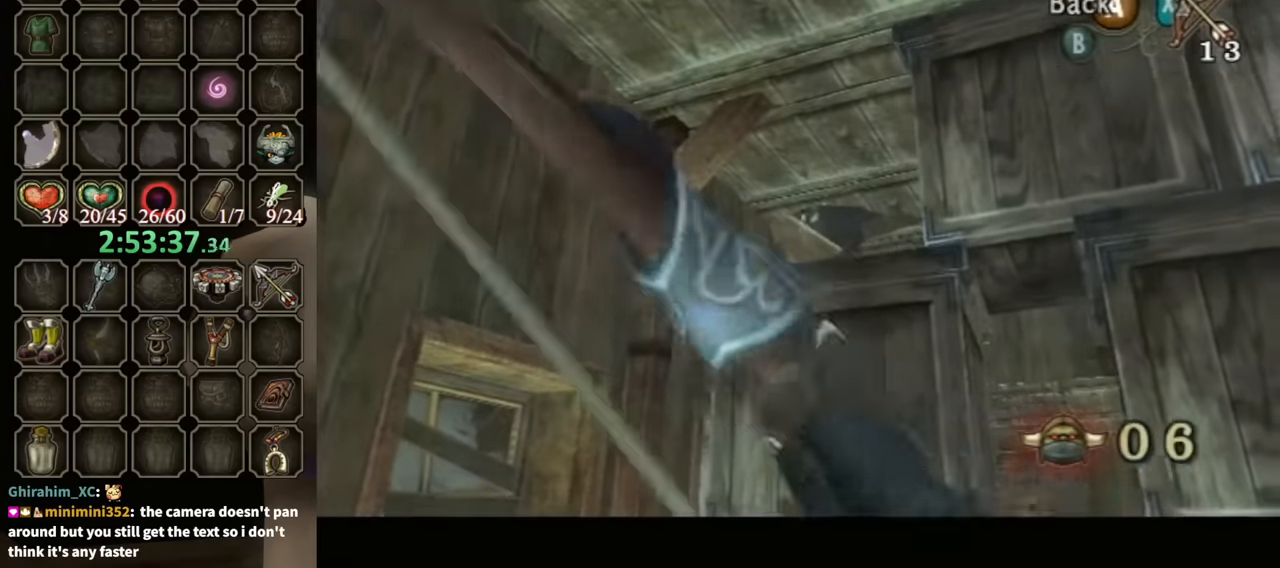
{"buttons": [], "left_stick": "down-right", "right_stick": "center", "events": [[433, "A", "down"], [500, "A", "up"], [500, "left_stick", "down-right"]]}
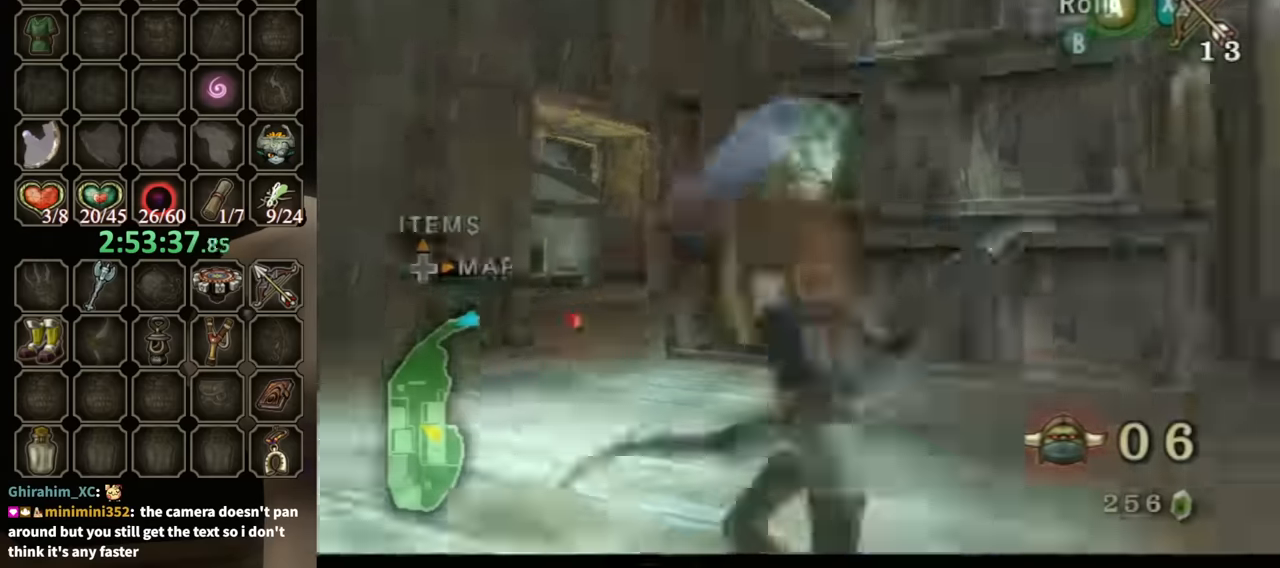
{"buttons": [], "left_stick": "down-right", "right_stick": "down-left", "events": [[200, "right_stick", "down-left"]]}
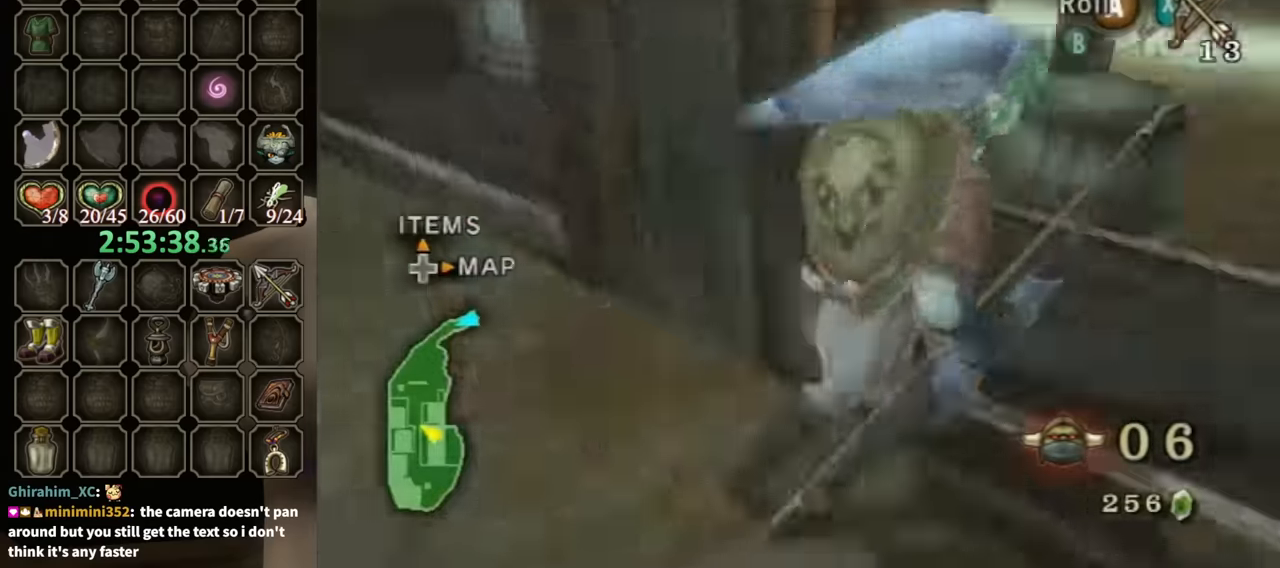
{"buttons": [], "left_stick": "up", "right_stick": "center", "events": [[33, "right_stick", "center"], [100, "left_stick", "up-right"], [200, "left_stick", "up"]]}
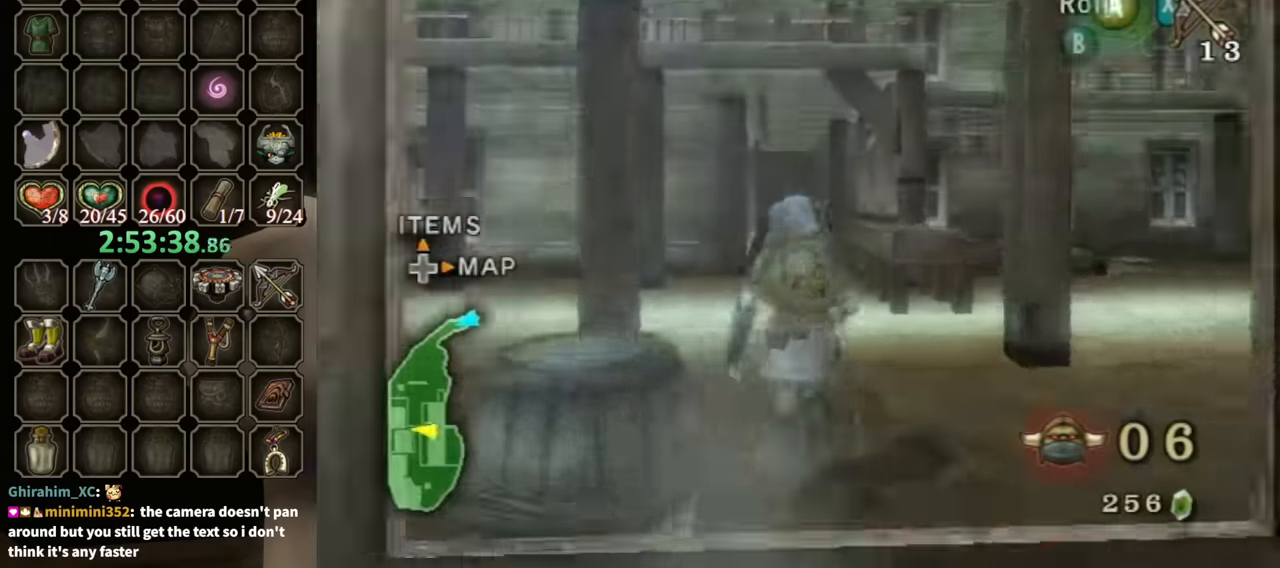
{"buttons": [], "left_stick": "up-left", "right_stick": "center", "events": [[200, "left_stick", "up-left"], [267, "A", "down"], [333, "A", "up"]]}
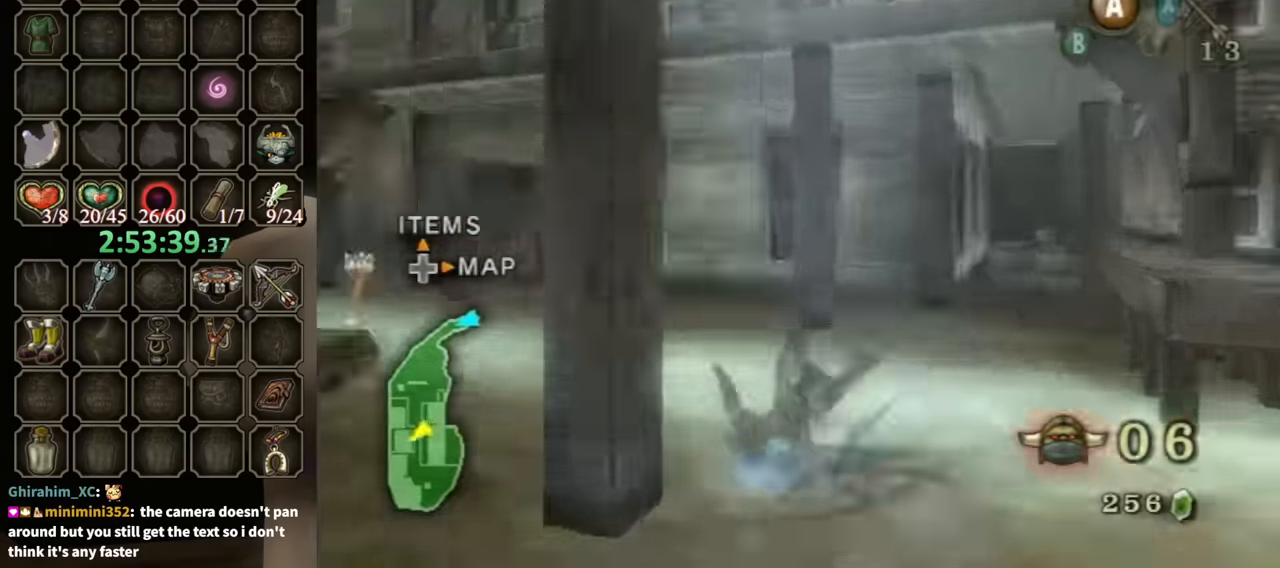
{"buttons": ["A"], "left_stick": "up", "right_stick": "center", "events": [[33, "right_stick", "right"], [400, "left_stick", "up"], [400, "right_stick", "center"], [500, "A", "down"]]}
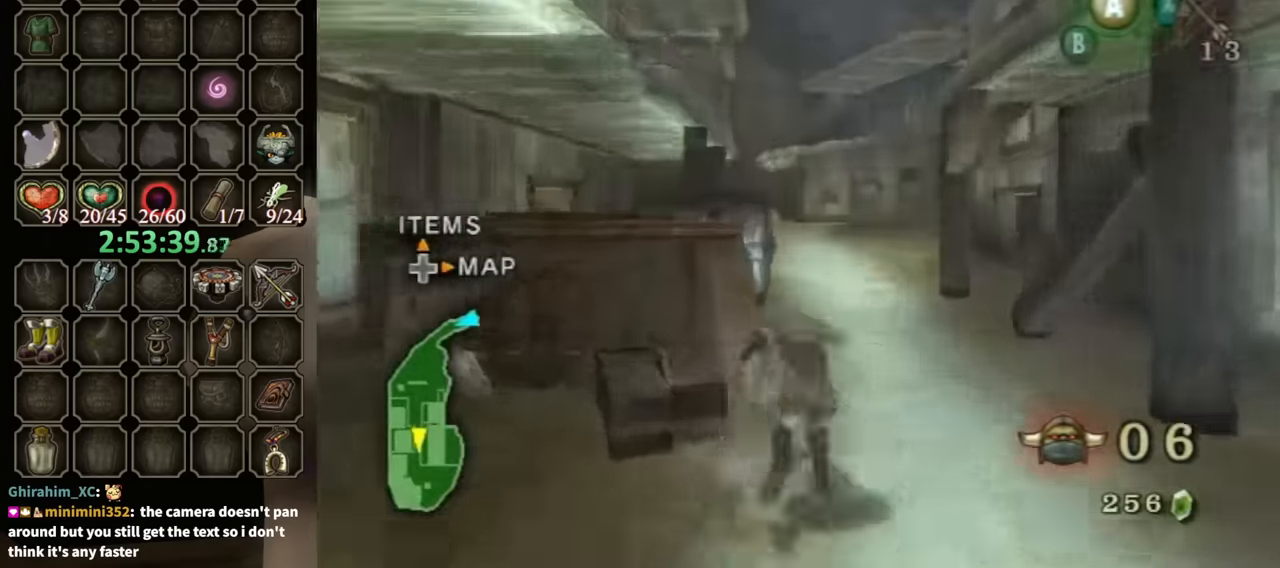
{"buttons": [], "left_stick": "up", "right_stick": "center", "events": [[67, "A", "up"], [100, "A", "down"], [167, "A", "up"], [233, "A", "down"], [267, "A", "up"]]}
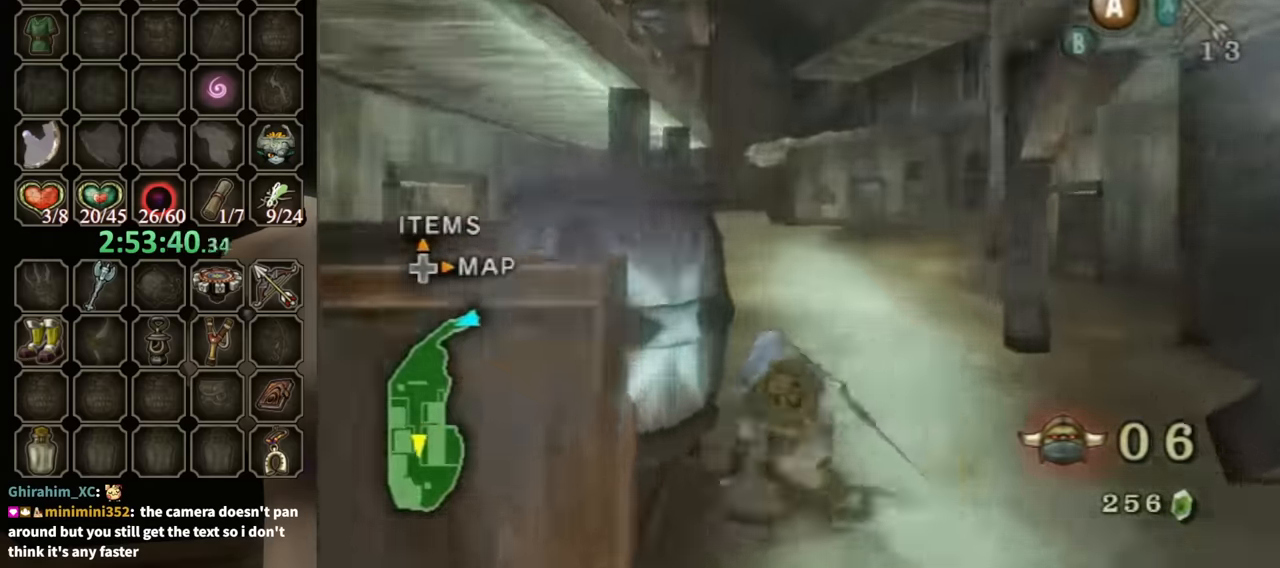
{"buttons": ["X"], "left_stick": "down-left", "right_stick": "center", "events": [[167, "right_stick", "up"], [233, "left_stick", "center"], [233, "right_stick", "center"], [367, "X", "down"], [500, "left_stick", "down-left"]]}
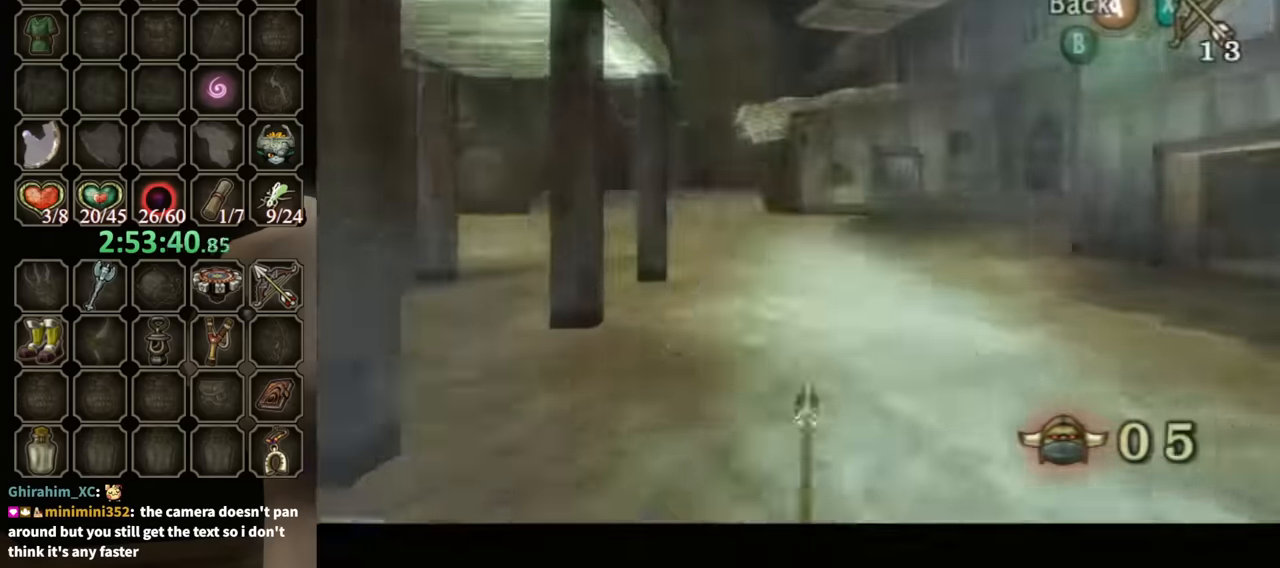
{"buttons": ["X"], "left_stick": "down-left", "right_stick": "center", "events": []}
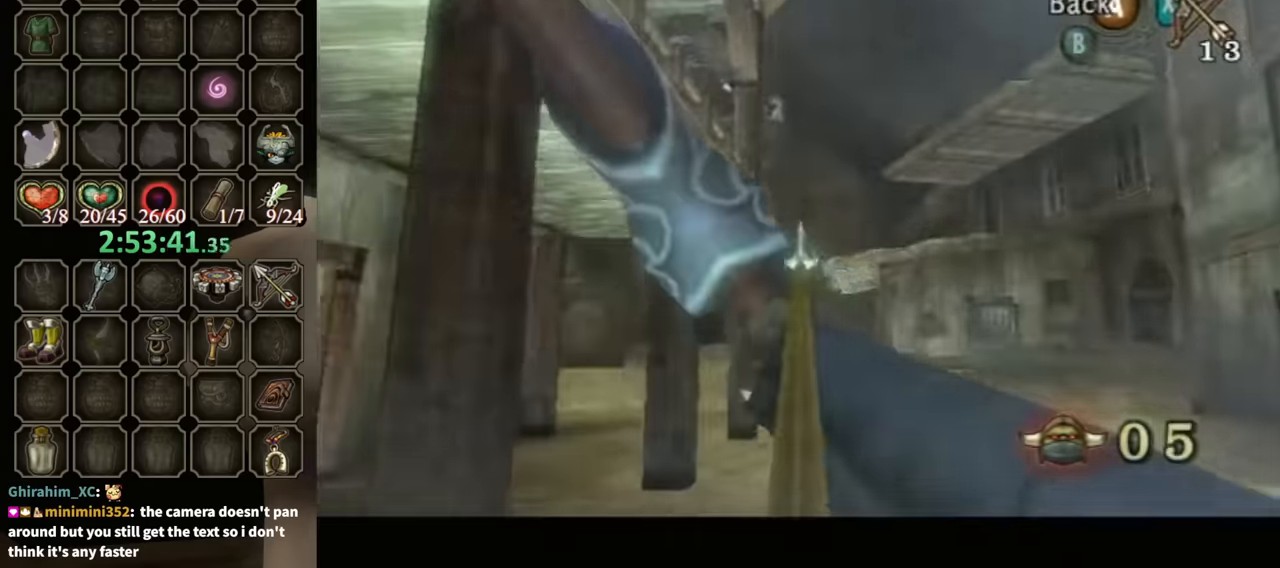
{"buttons": [], "left_stick": "center", "right_stick": "center", "events": [[400, "X", "up"], [433, "left_stick", "center"]]}
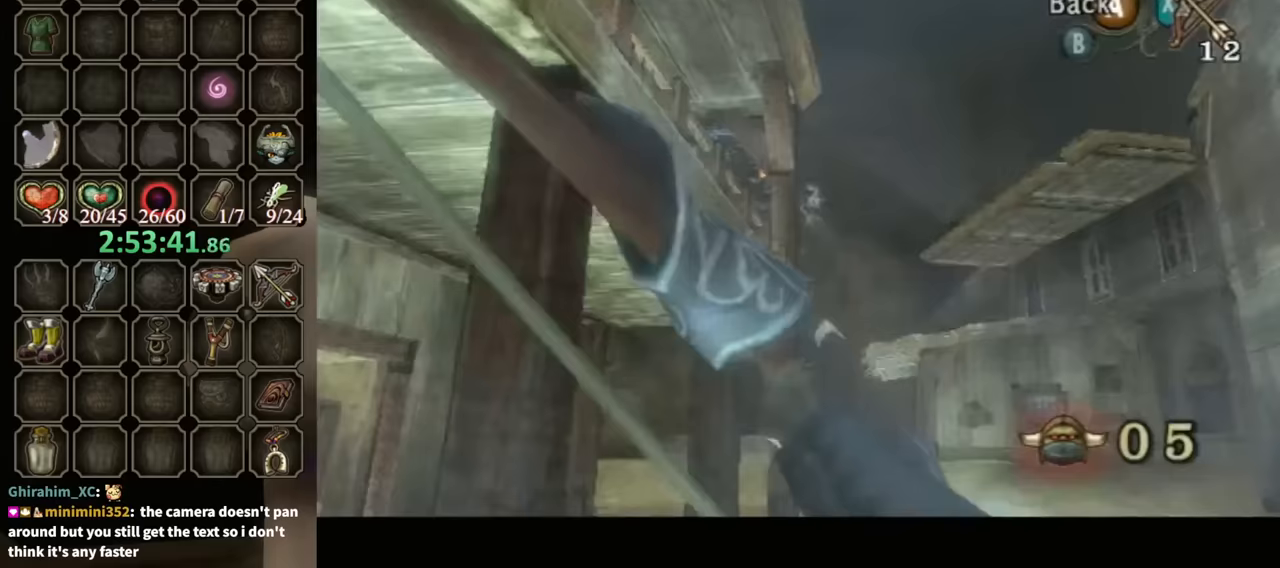
{"buttons": [], "left_stick": "up-right", "right_stick": "center", "events": [[67, "A", "down"], [100, "A", "up"], [100, "left_stick", "up-right"], [167, "A", "down"], [233, "A", "up"]]}
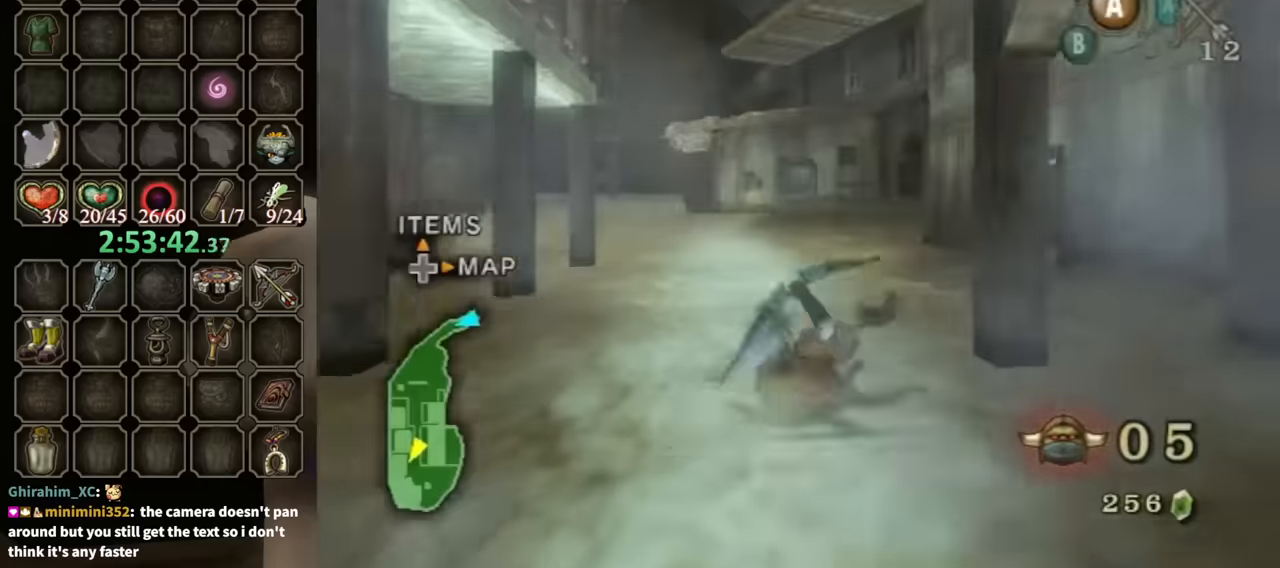
{"buttons": ["A"], "left_stick": "up", "right_stick": "center", "events": [[167, "left_stick", "up"], [367, "A", "down"], [433, "A", "up"], [500, "A", "down"]]}
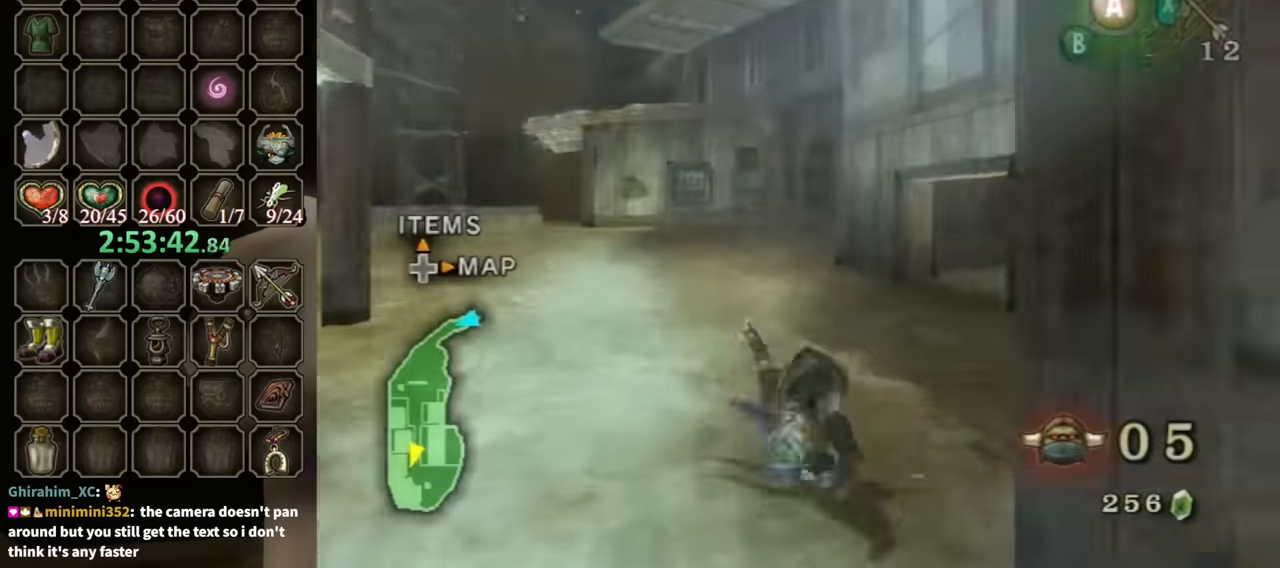
{"buttons": [], "left_stick": "up", "right_stick": "center", "events": [[67, "A", "up"]]}
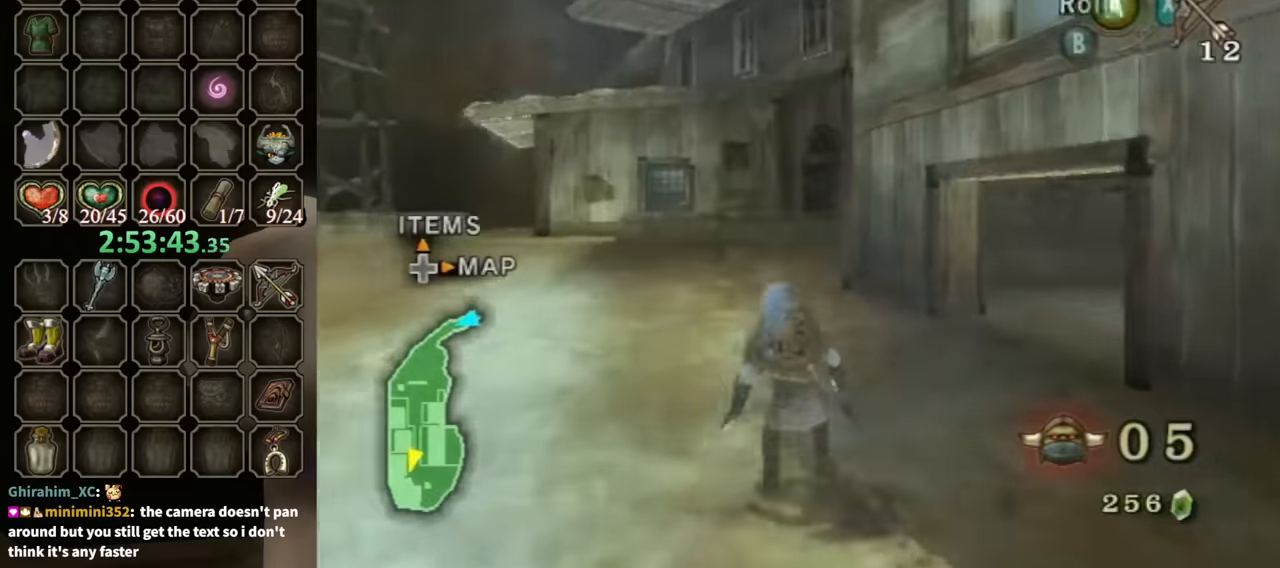
{"buttons": ["L1"], "left_stick": "up-left", "right_stick": "center", "events": [[200, "L1", "down"], [267, "X", "down"], [267, "left_stick", "up-left"], [333, "X", "up"], [433, "X", "down"], [467, "X", "up"]]}
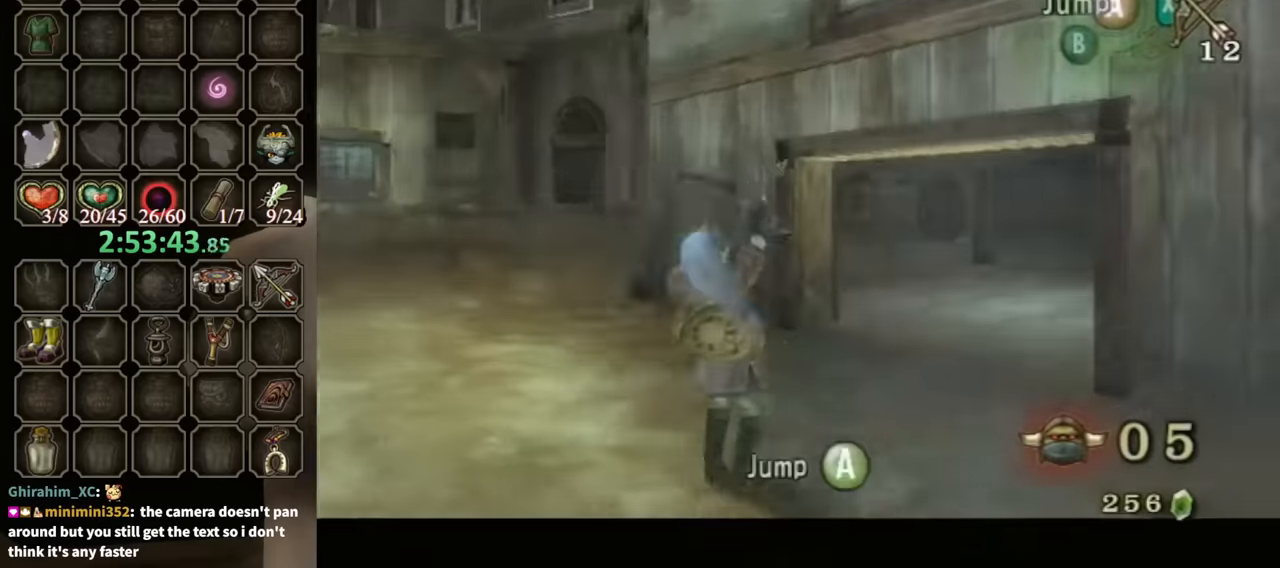
{"buttons": ["L1"], "left_stick": "up", "right_stick": "center", "events": [[33, "X", "down"], [67, "X", "up"], [433, "left_stick", "up"]]}
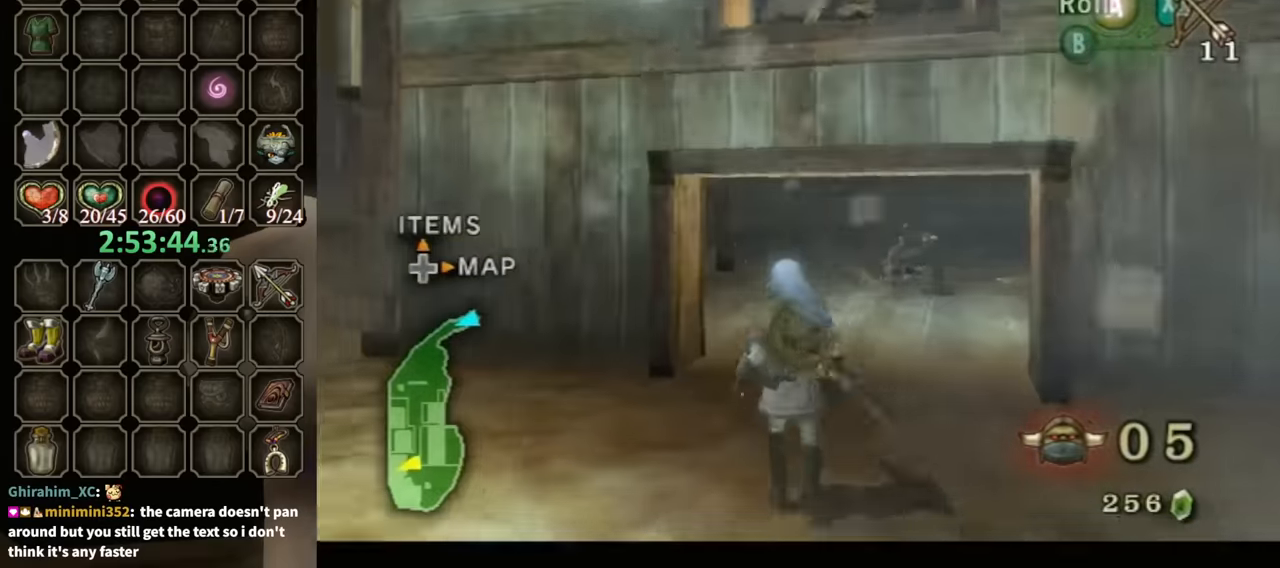
{"buttons": [], "left_stick": "right", "right_stick": "center", "events": [[33, "L1", "up"], [333, "left_stick", "up-right"], [433, "left_stick", "right"]]}
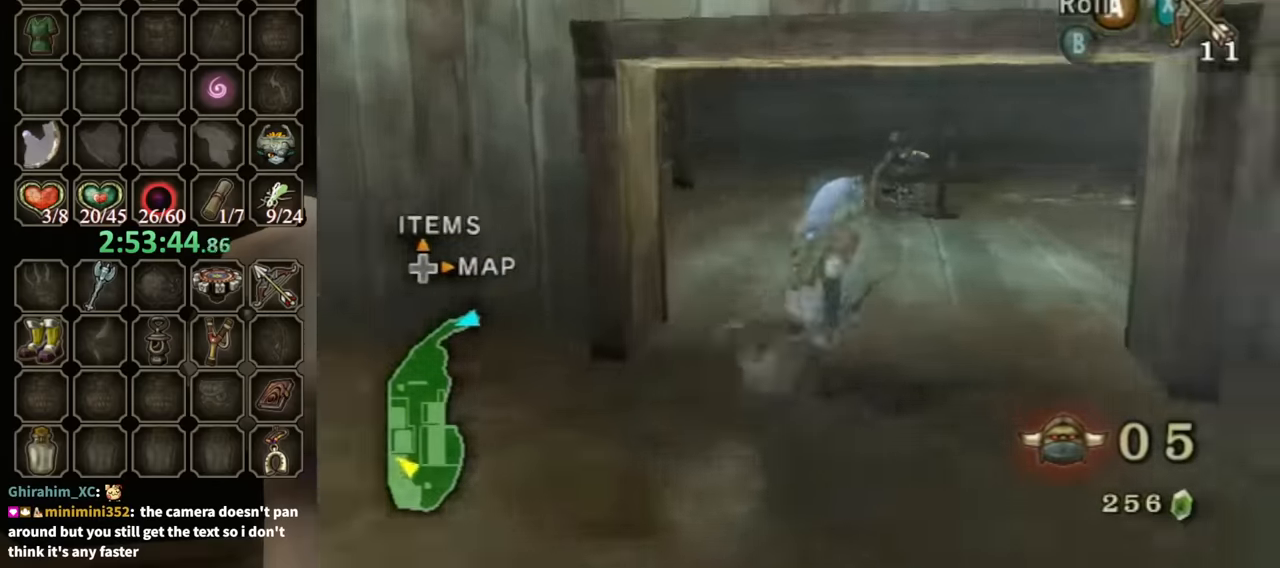
{"buttons": ["X"], "left_stick": "down-right", "right_stick": "center", "events": [[33, "right_stick", "up"], [100, "left_stick", "center"], [167, "right_stick", "center"], [333, "X", "down"], [500, "left_stick", "down-right"]]}
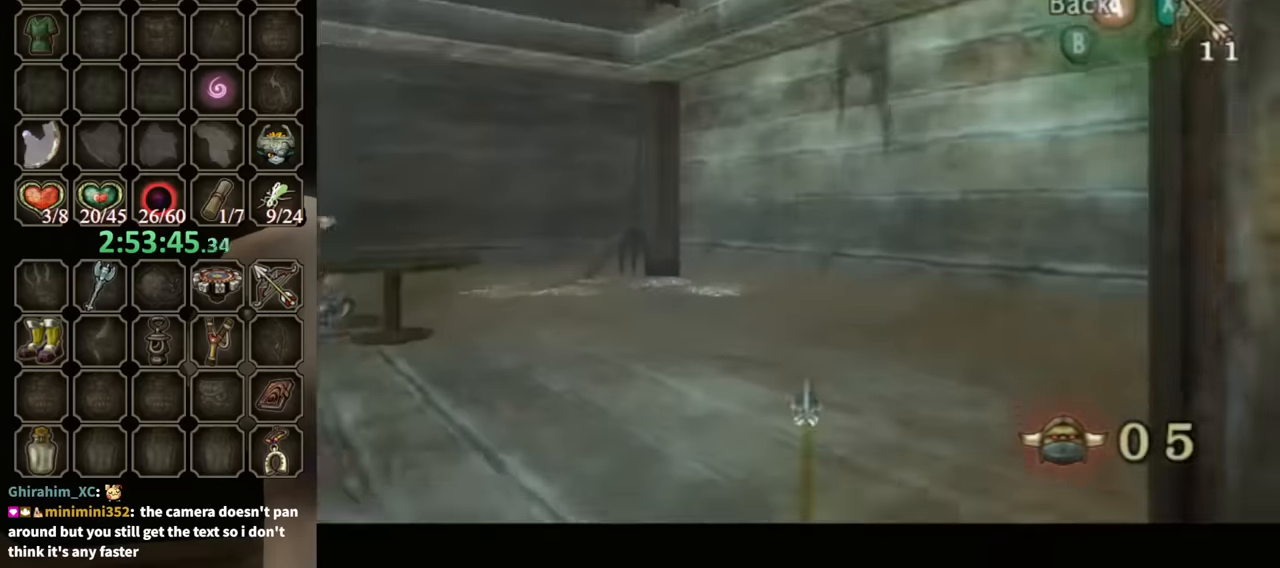
{"buttons": ["X"], "left_stick": "down", "right_stick": "center", "events": [[433, "left_stick", "down"]]}
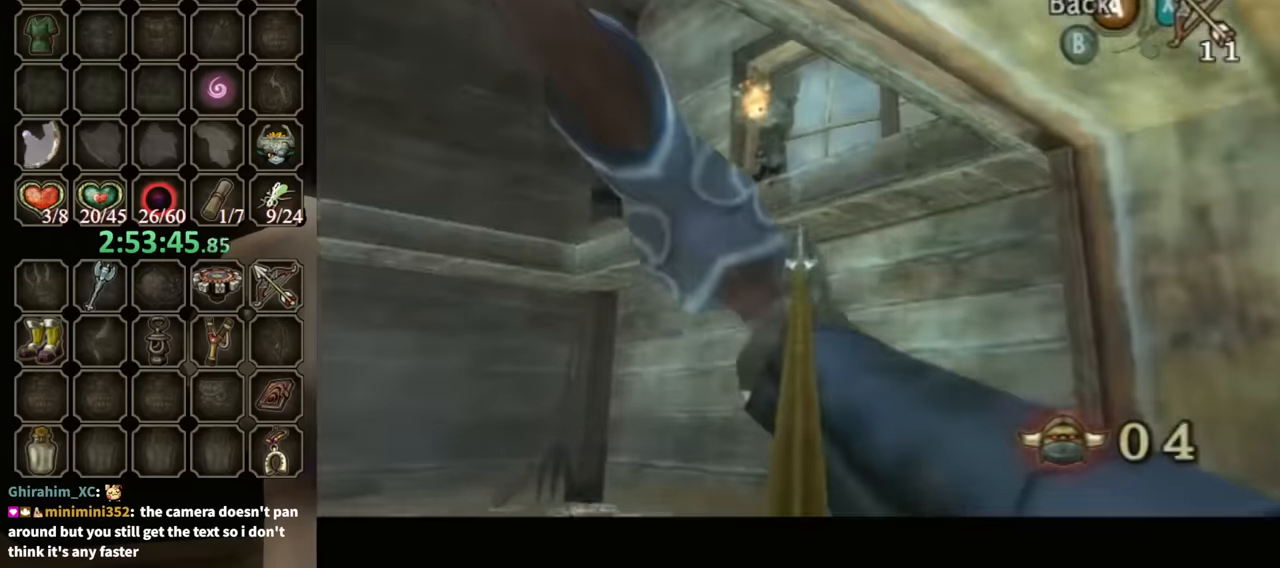
{"buttons": [], "left_stick": "up-left", "right_stick": "center", "events": [[33, "left_stick", "down-left"], [167, "X", "up"], [200, "left_stick", "center"], [300, "A", "down"], [333, "A", "up"], [367, "left_stick", "up-left"]]}
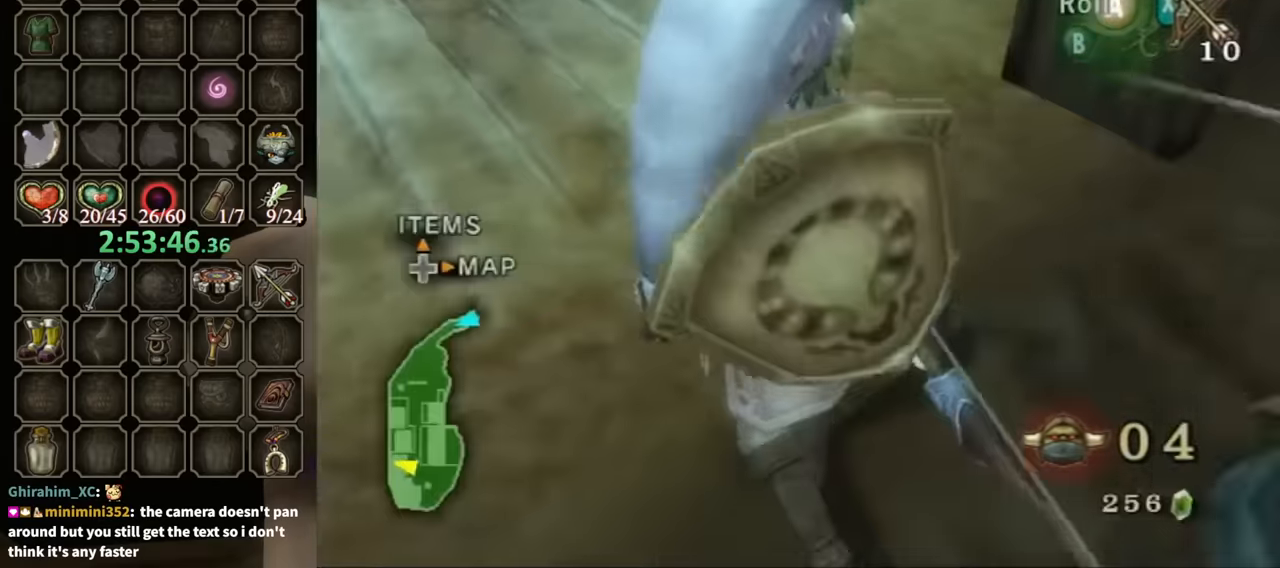
{"buttons": [], "left_stick": "up", "right_stick": "center", "events": [[333, "left_stick", "up"]]}
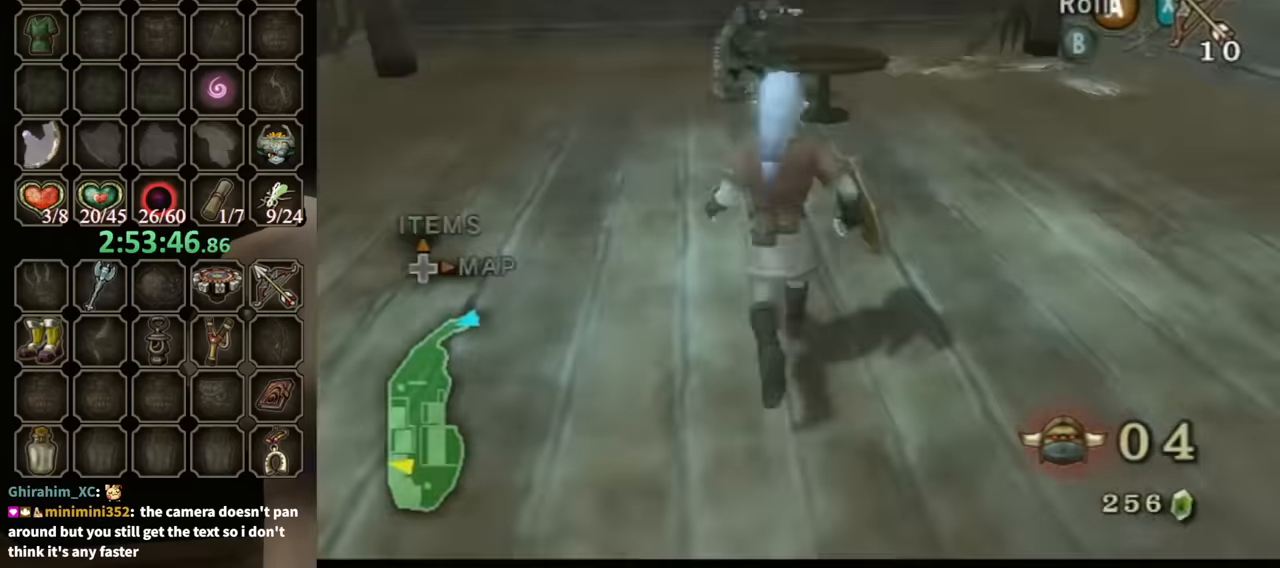
{"buttons": ["L1"], "left_stick": "left", "right_stick": "center", "events": [[33, "L1", "down"], [100, "X", "down"], [133, "X", "up"], [133, "left_stick", "up-left"], [200, "X", "down"], [267, "X", "up"], [333, "X", "down"], [367, "X", "up"], [433, "left_stick", "left"]]}
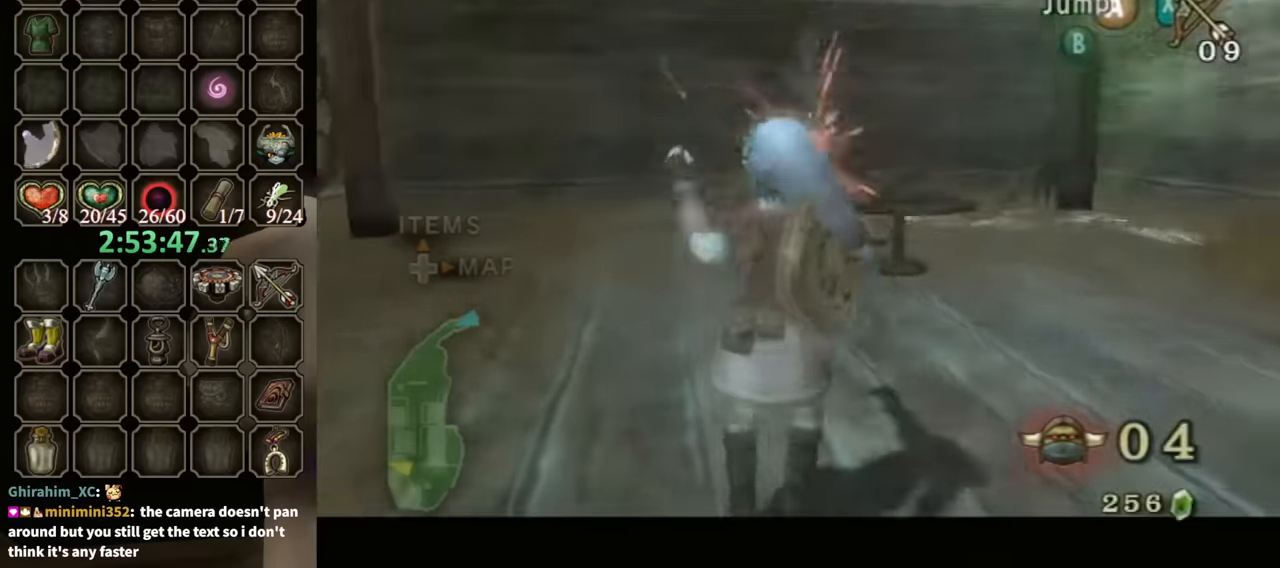
{"buttons": [], "left_stick": "up-right", "right_stick": "center", "events": [[33, "left_stick", "right"], [267, "L1", "up"], [400, "B", "down"], [433, "left_stick", "up-right"], [467, "B", "up"]]}
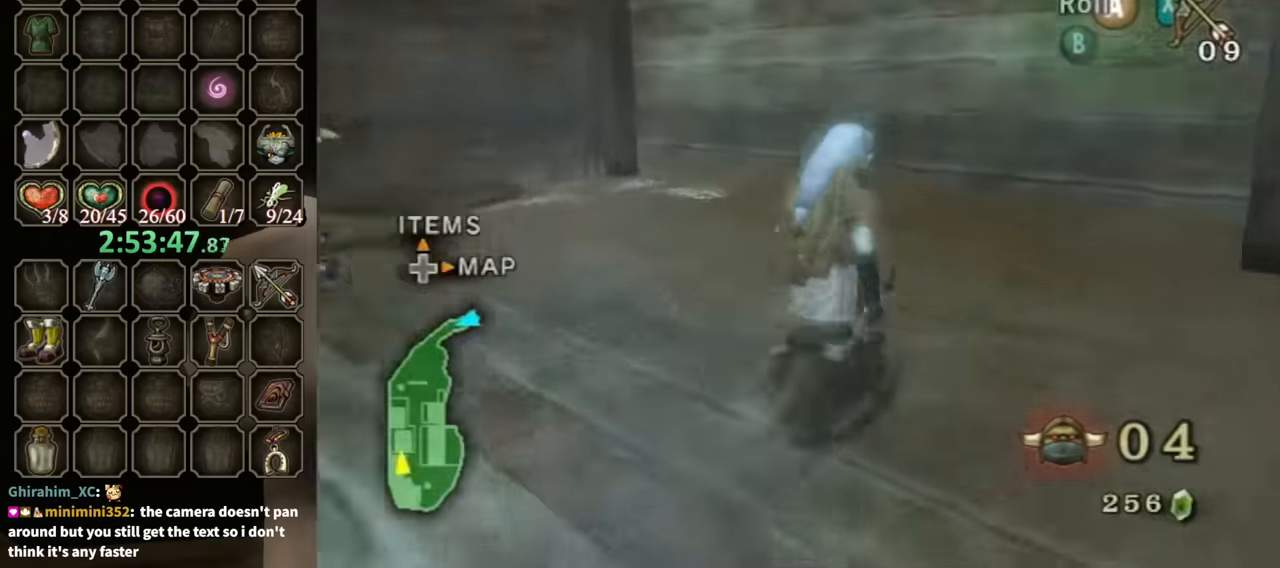
{"buttons": [], "left_stick": "down-right", "right_stick": "center", "events": [[200, "left_stick", "up-left"], [300, "left_stick", "down"], [500, "left_stick", "down-right"]]}
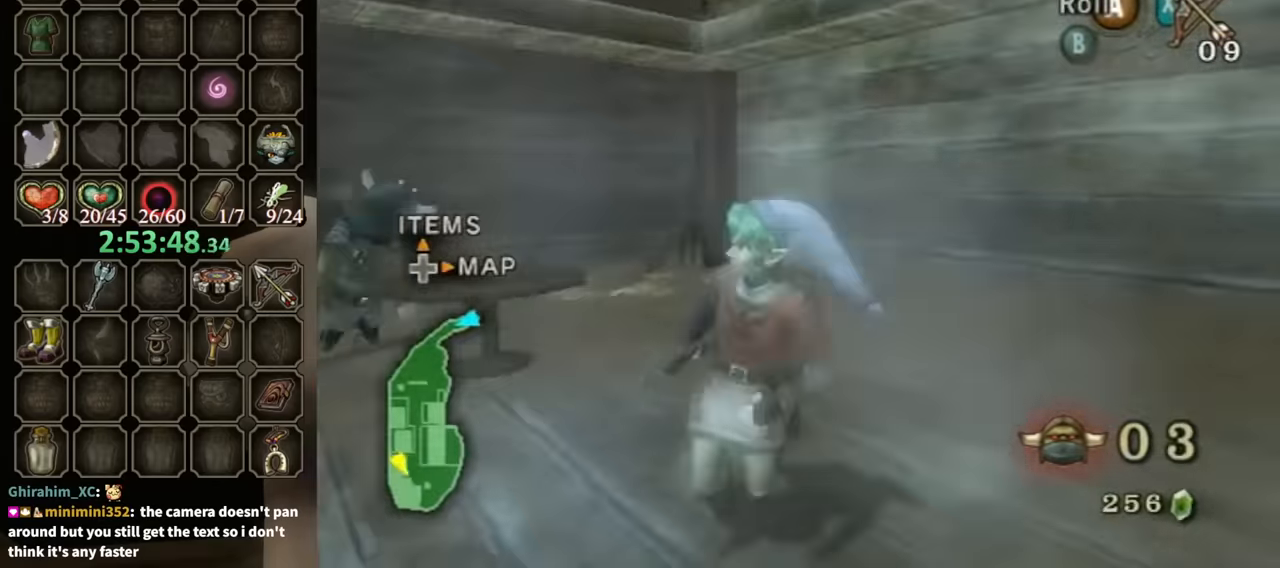
{"buttons": [], "left_stick": "right", "right_stick": "down", "events": [[467, "left_stick", "right"], [500, "right_stick", "down"]]}